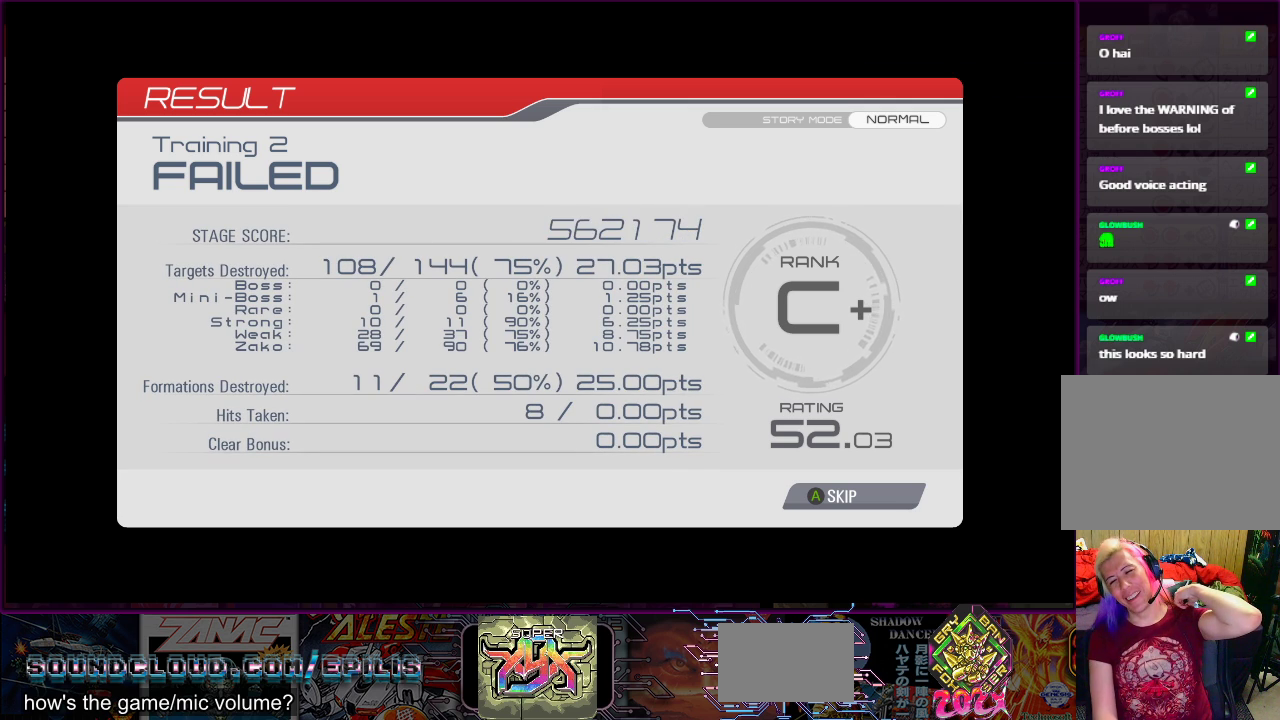
Gameplay with a controller (PlayStation layout); each line is a JSON object with the inputs held at the frame after it. "events" lists button and stick changes between this image and that frame as [ms after this image, input, new state], when the widget could be followed in between. Not read: L3 R3 left_stick.
{"buttons": [], "right_stick": "center", "events": [[100, "CROSS", "down"], [250, "CROSS", "up"]]}
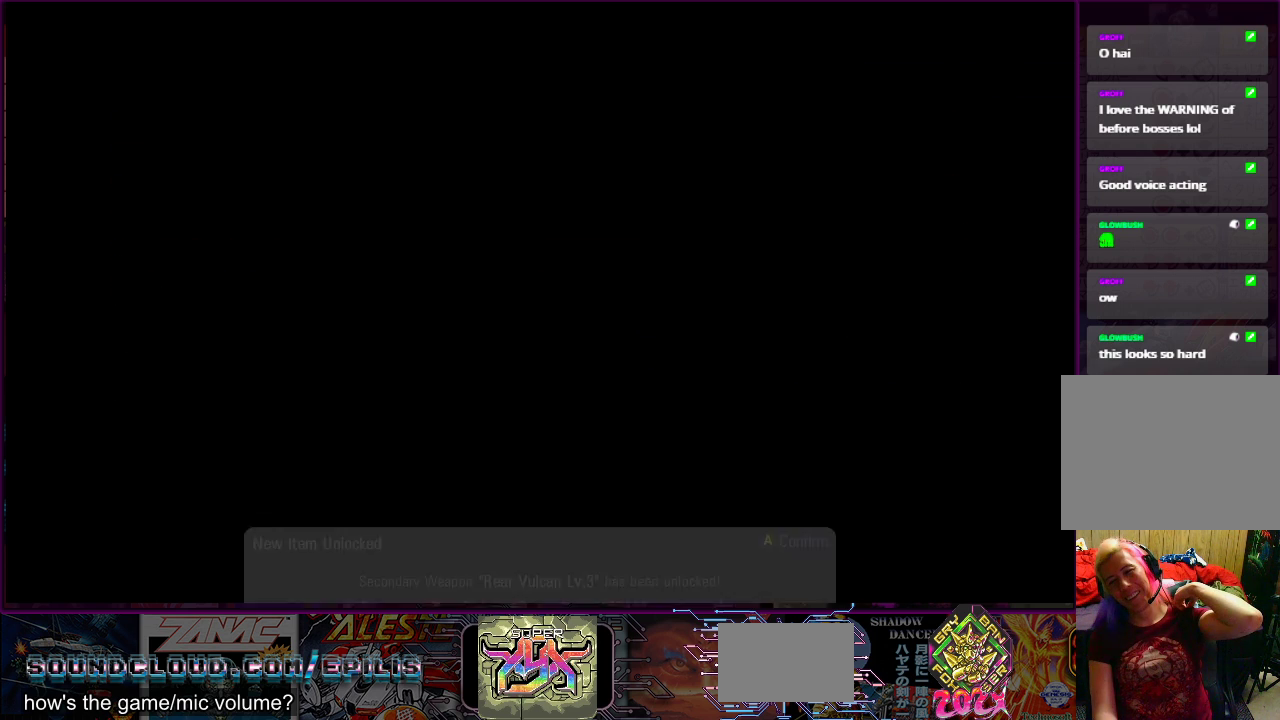
{"buttons": [], "right_stick": "center", "events": []}
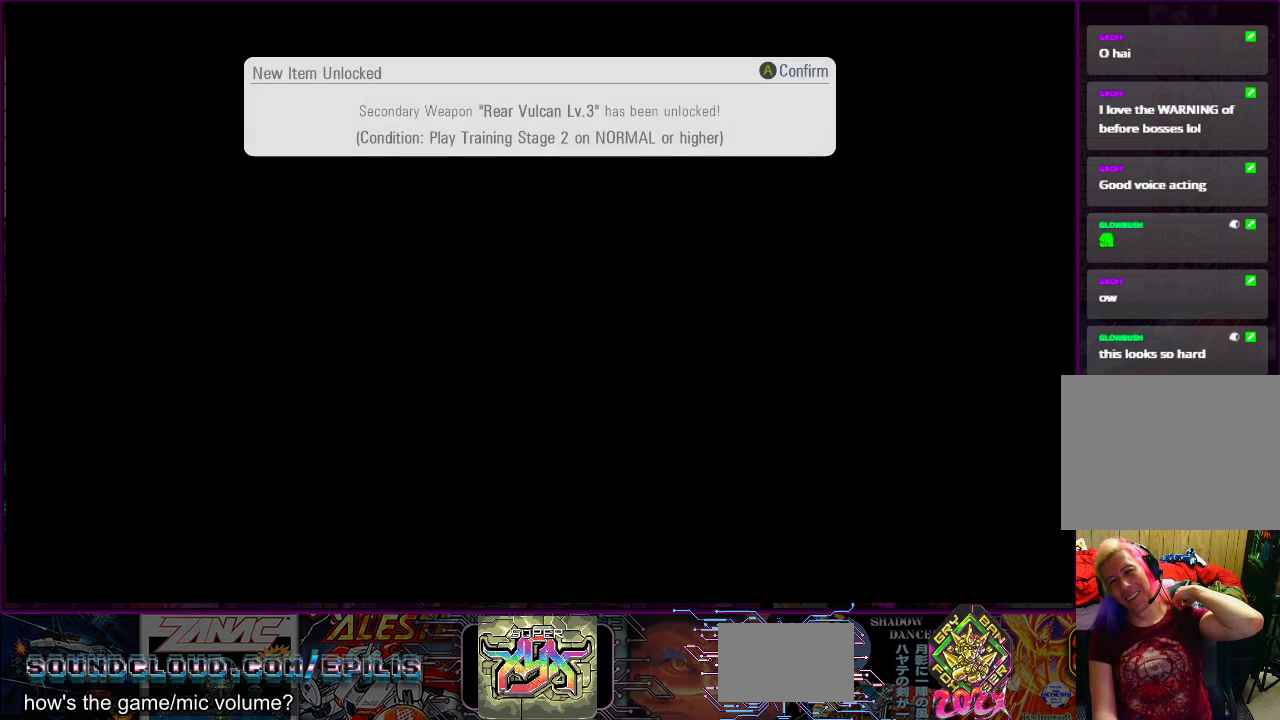
{"buttons": [], "right_stick": "center", "events": []}
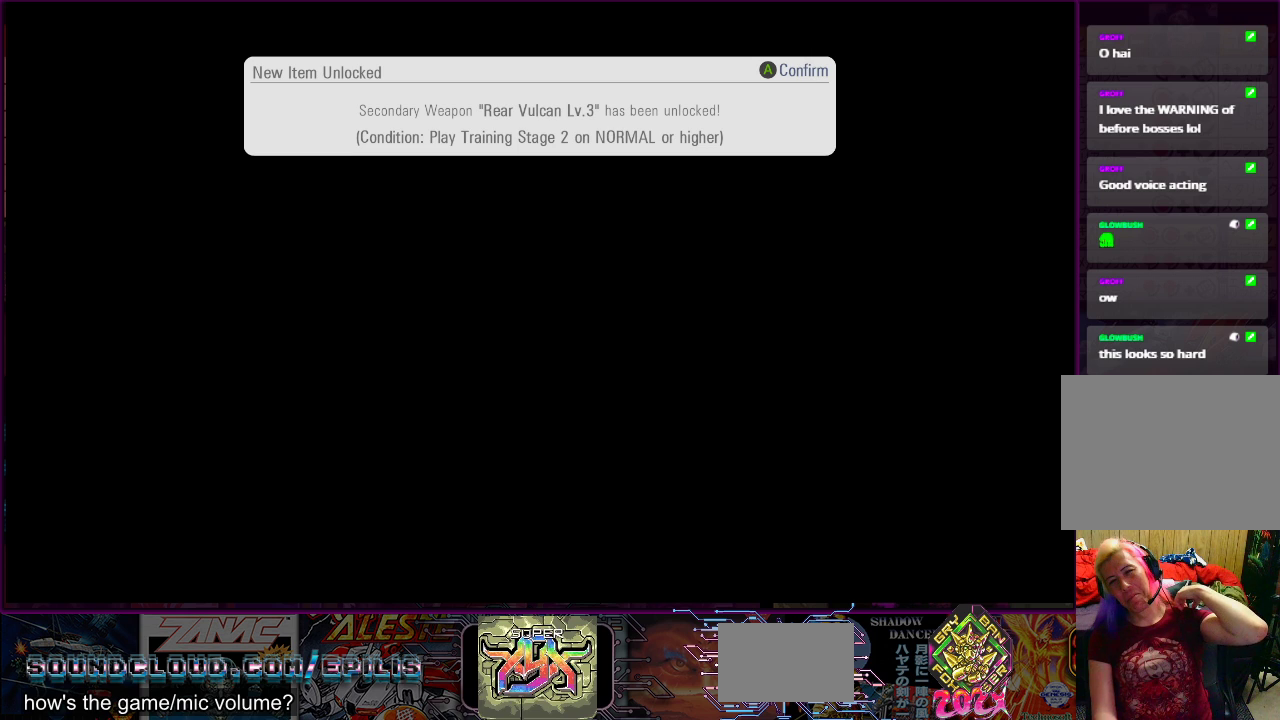
{"buttons": [], "right_stick": "center", "events": []}
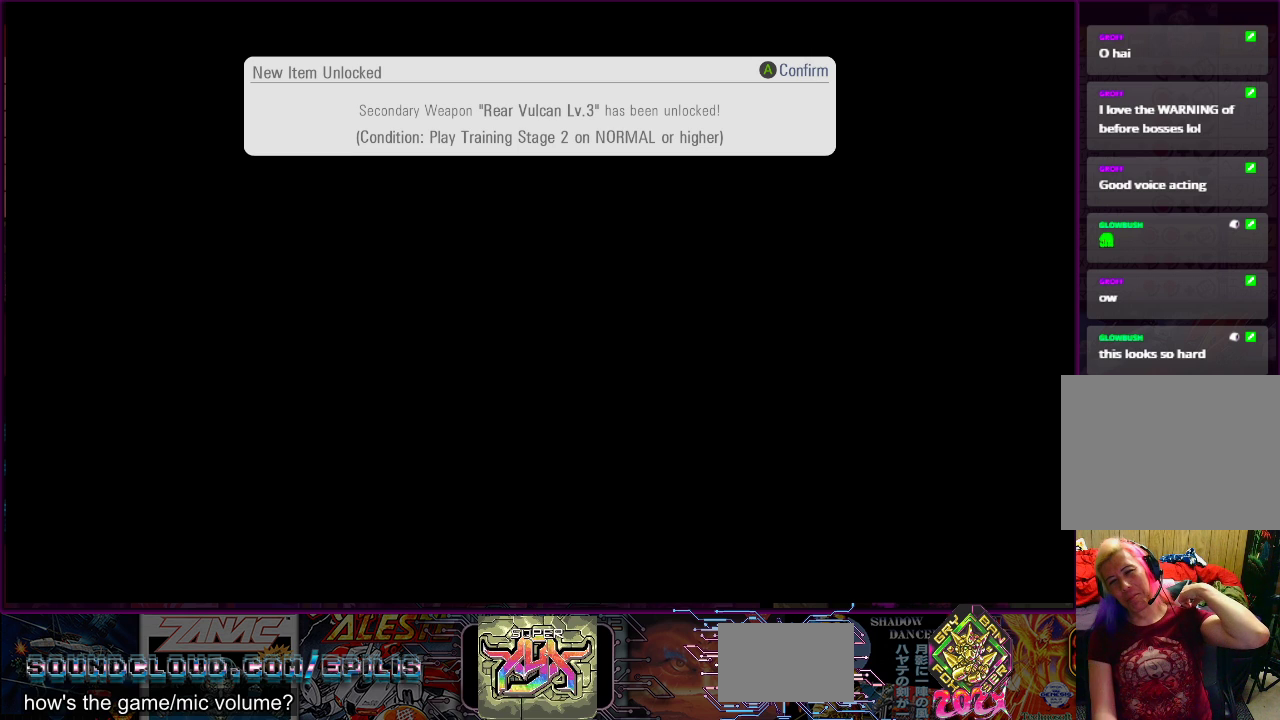
{"buttons": [], "right_stick": "center", "events": []}
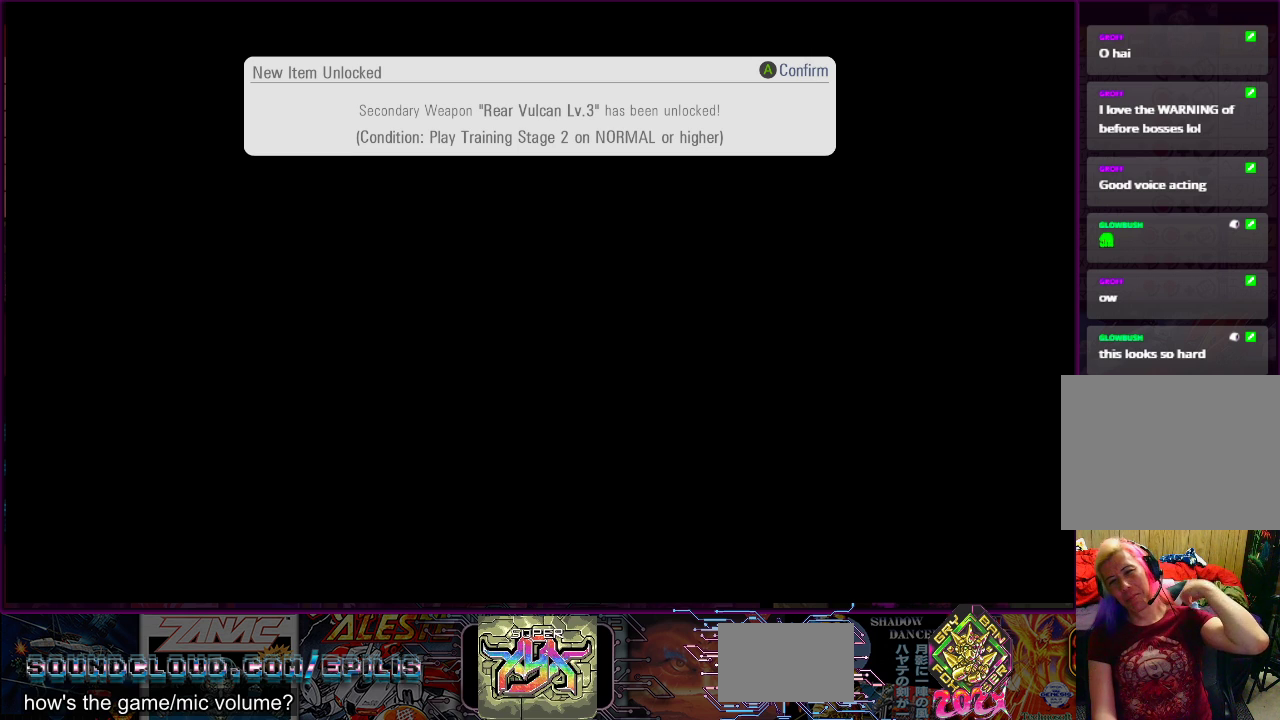
{"buttons": [], "right_stick": "center", "events": []}
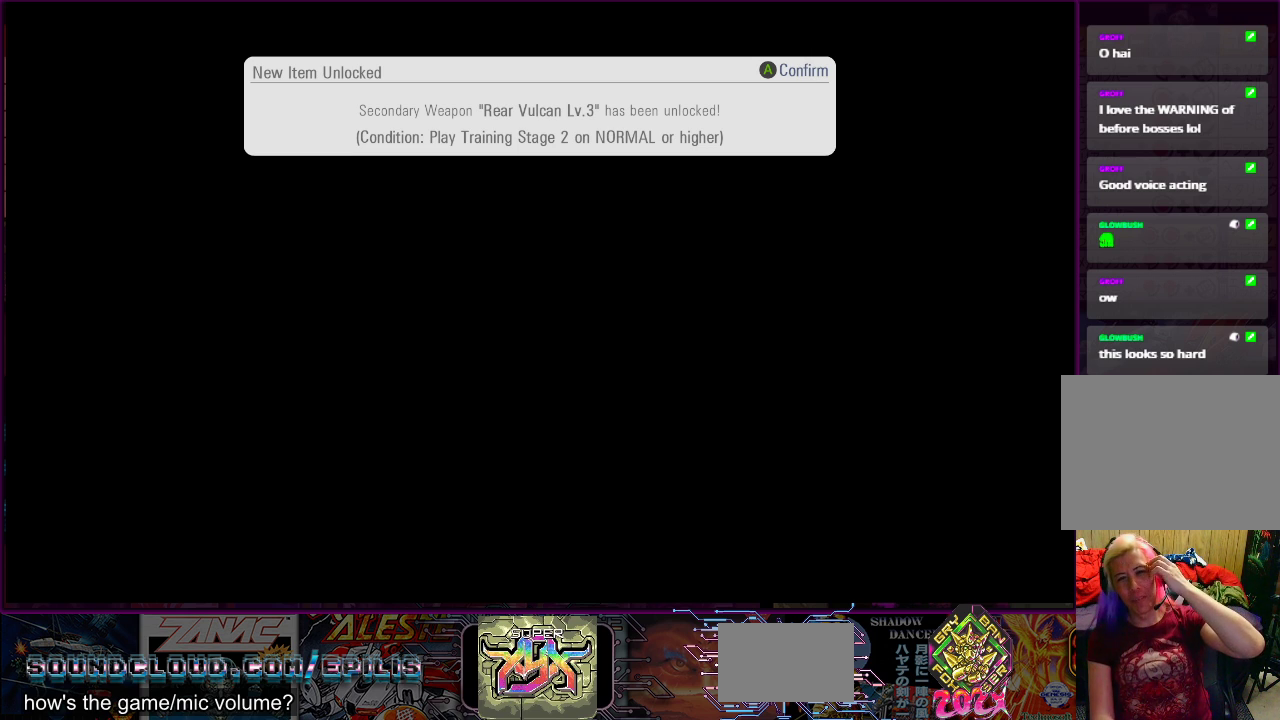
{"buttons": [], "right_stick": "center", "events": []}
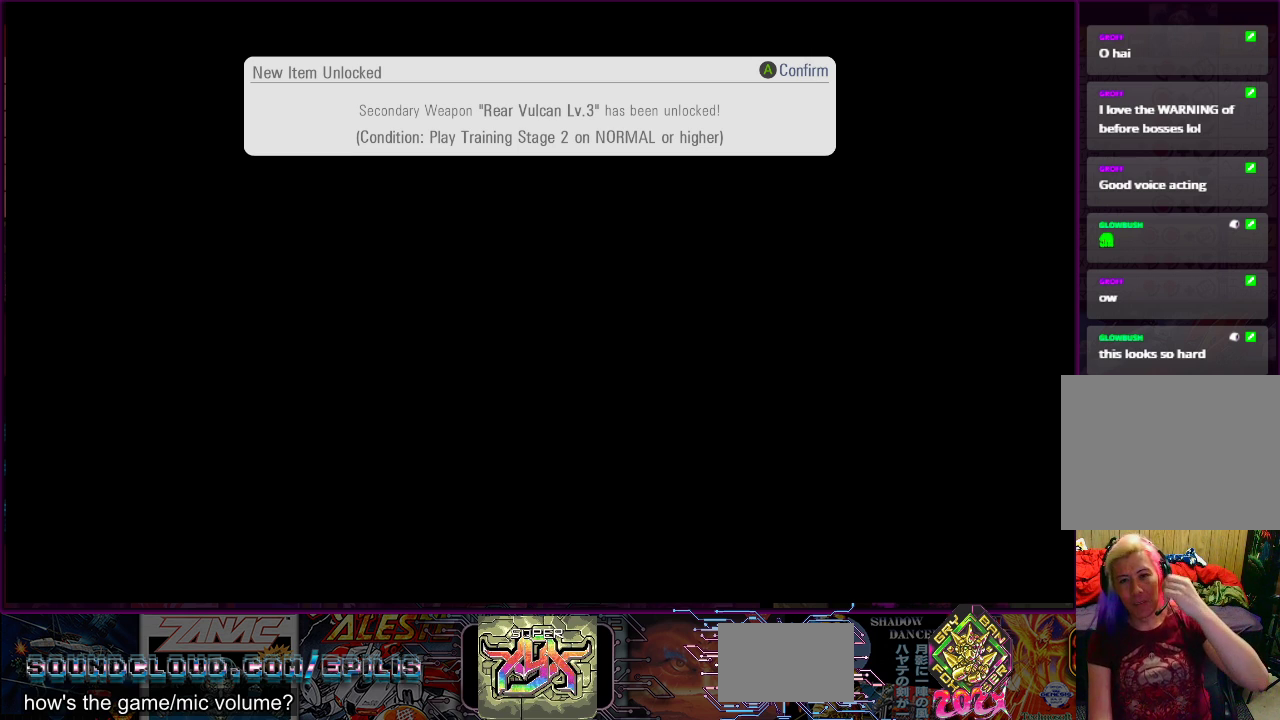
{"buttons": [], "right_stick": "center", "events": []}
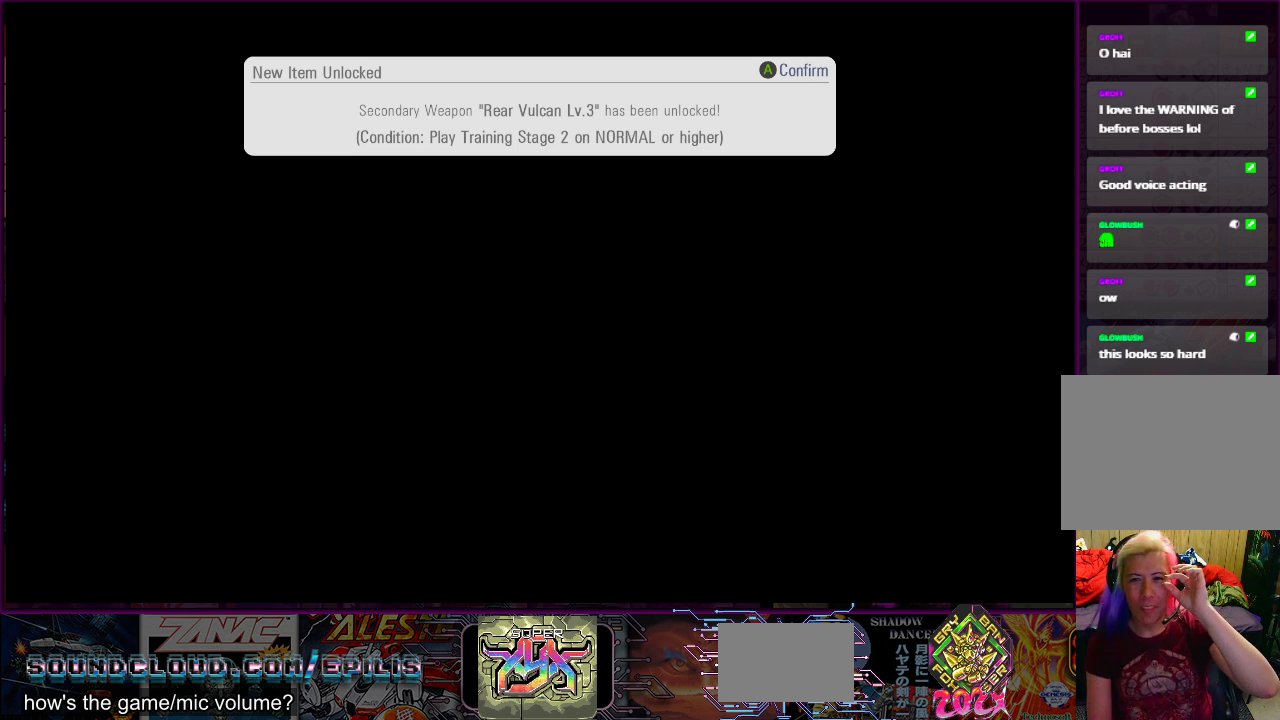
{"buttons": [], "right_stick": "center", "events": [[300, "CROSS", "down"], [467, "CROSS", "up"]]}
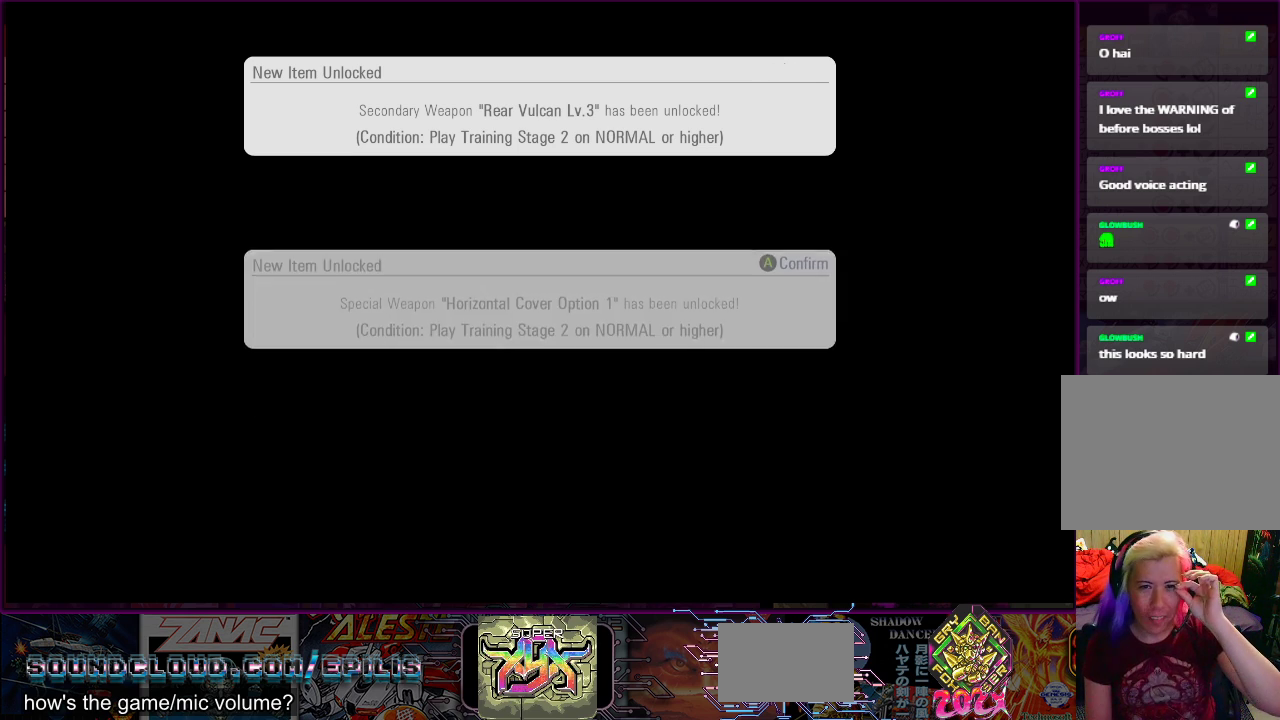
{"buttons": [], "right_stick": "center", "events": []}
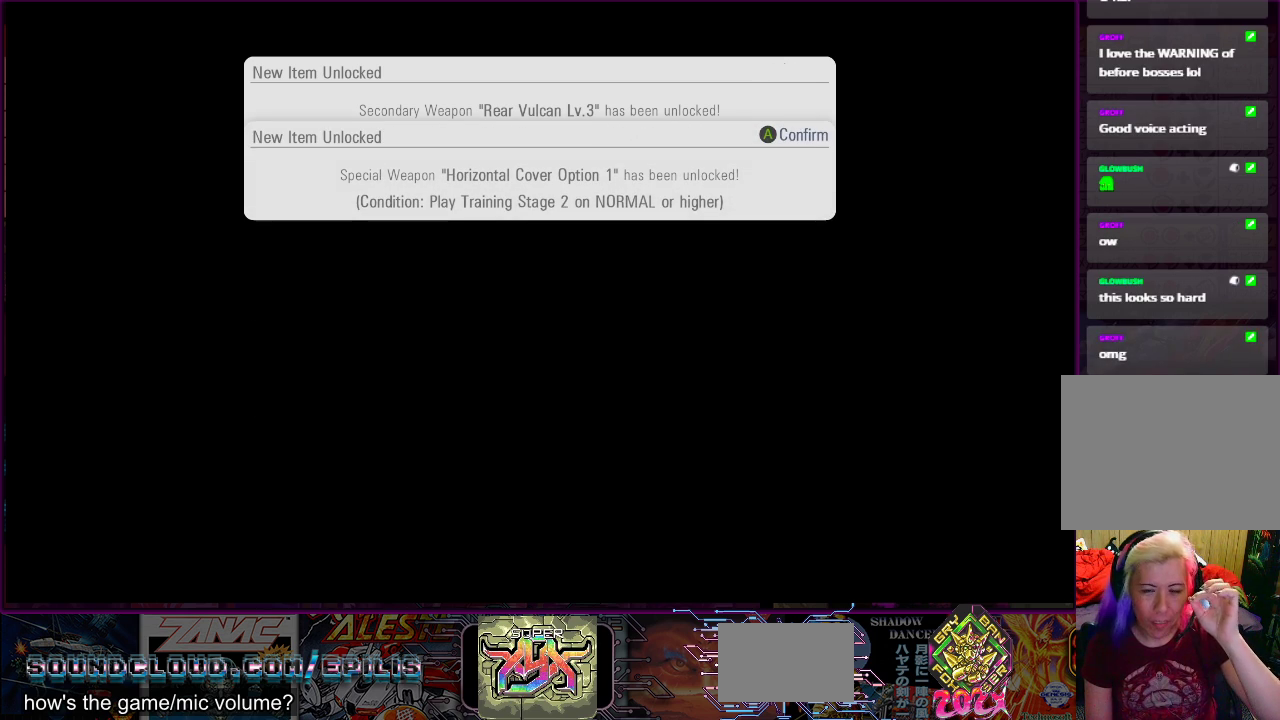
{"buttons": [], "right_stick": "center", "events": []}
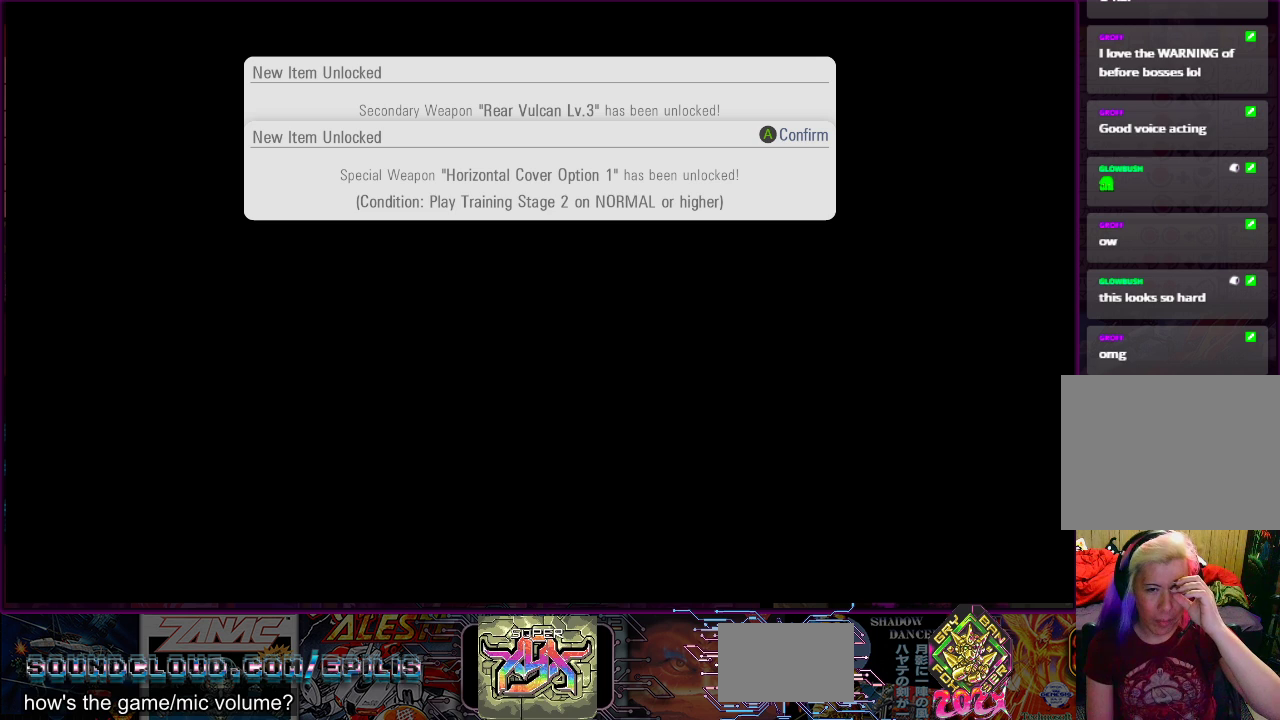
{"buttons": [], "right_stick": "center", "events": []}
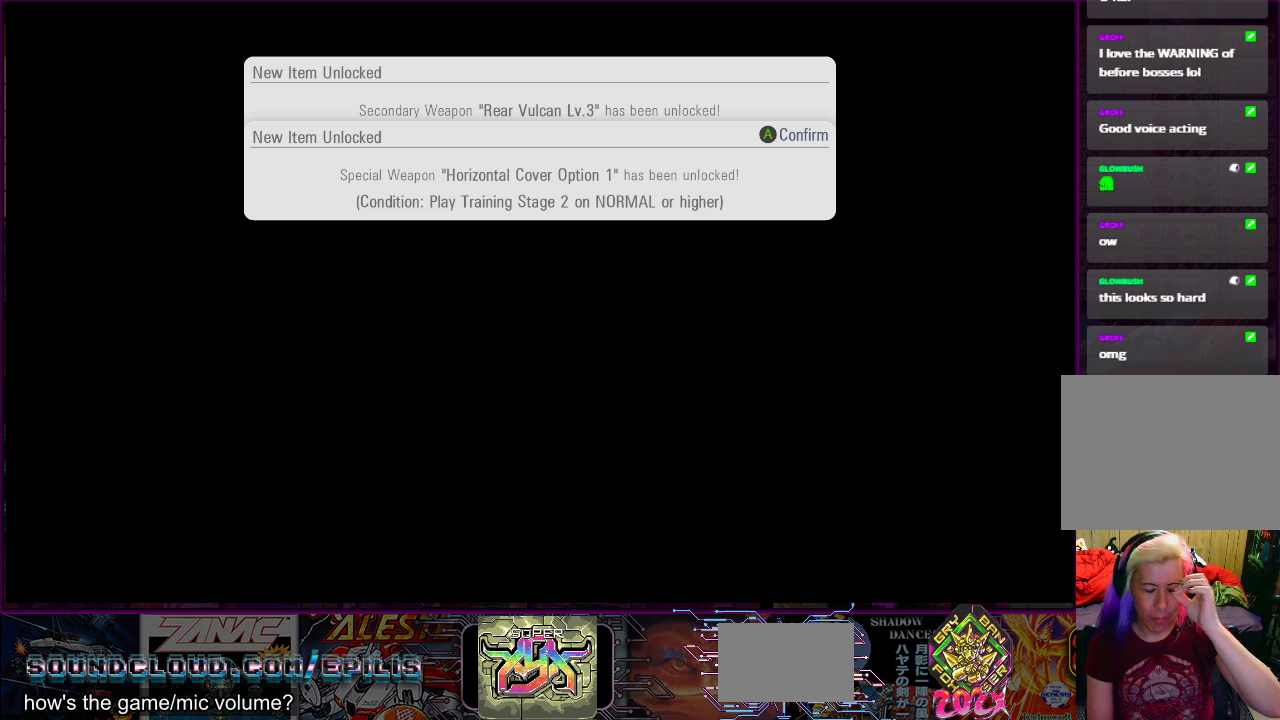
{"buttons": [], "right_stick": "center", "events": []}
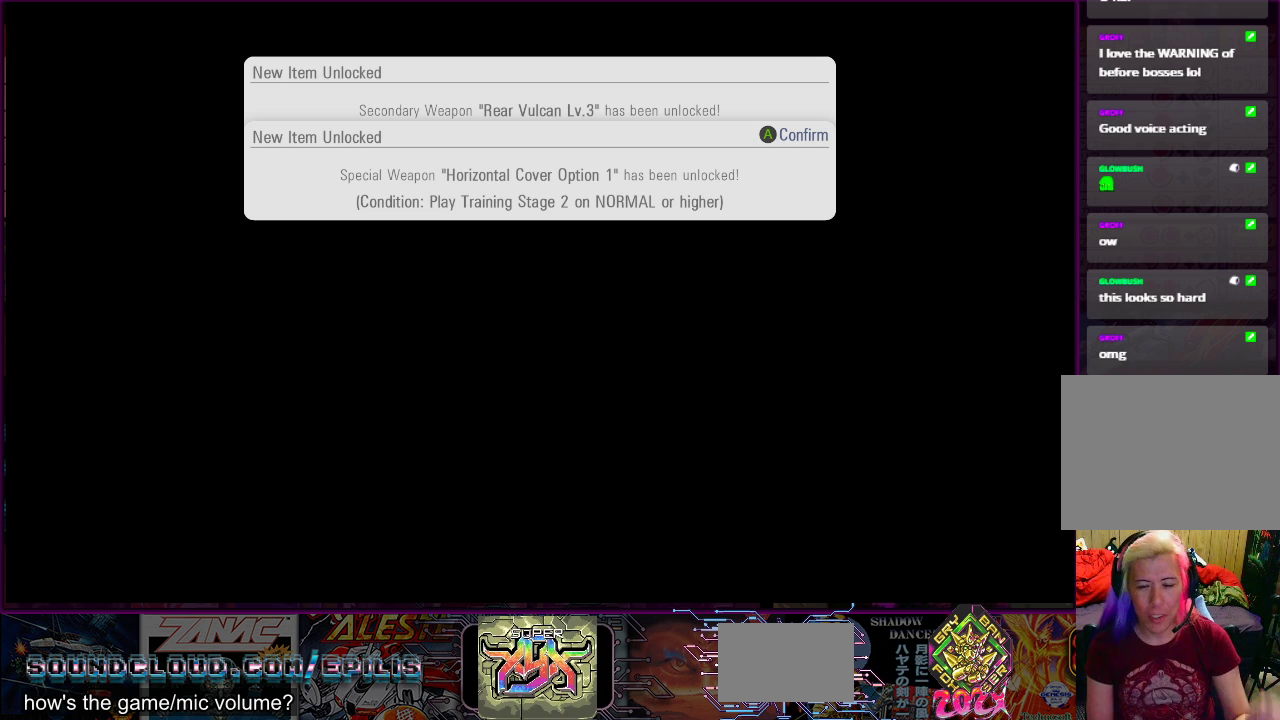
{"buttons": [], "right_stick": "center", "events": []}
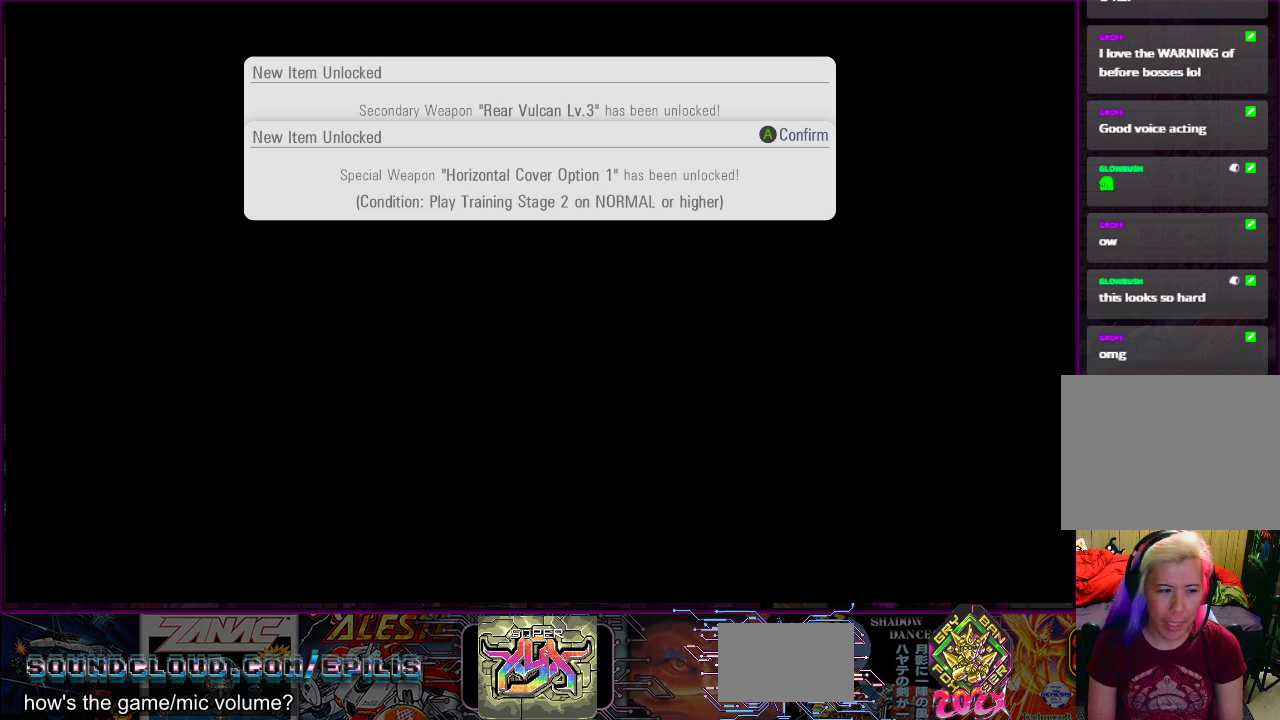
{"buttons": [], "right_stick": "center", "events": []}
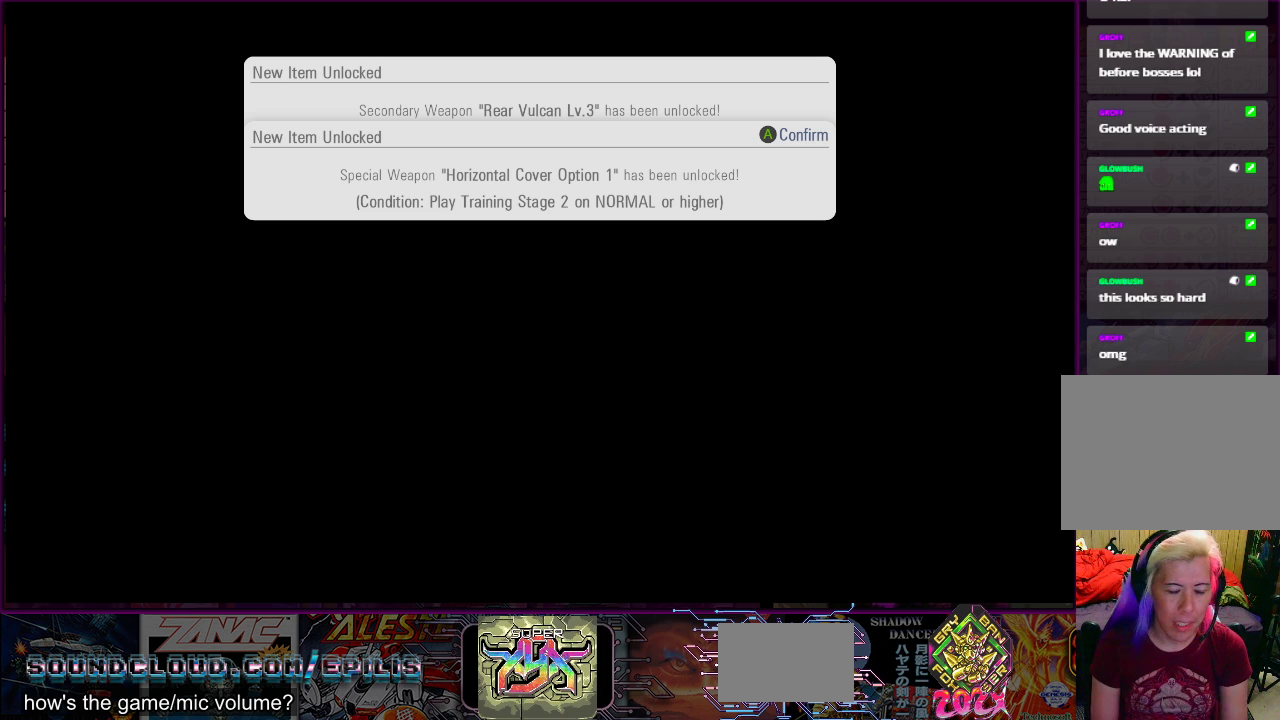
{"buttons": [], "right_stick": "center", "events": []}
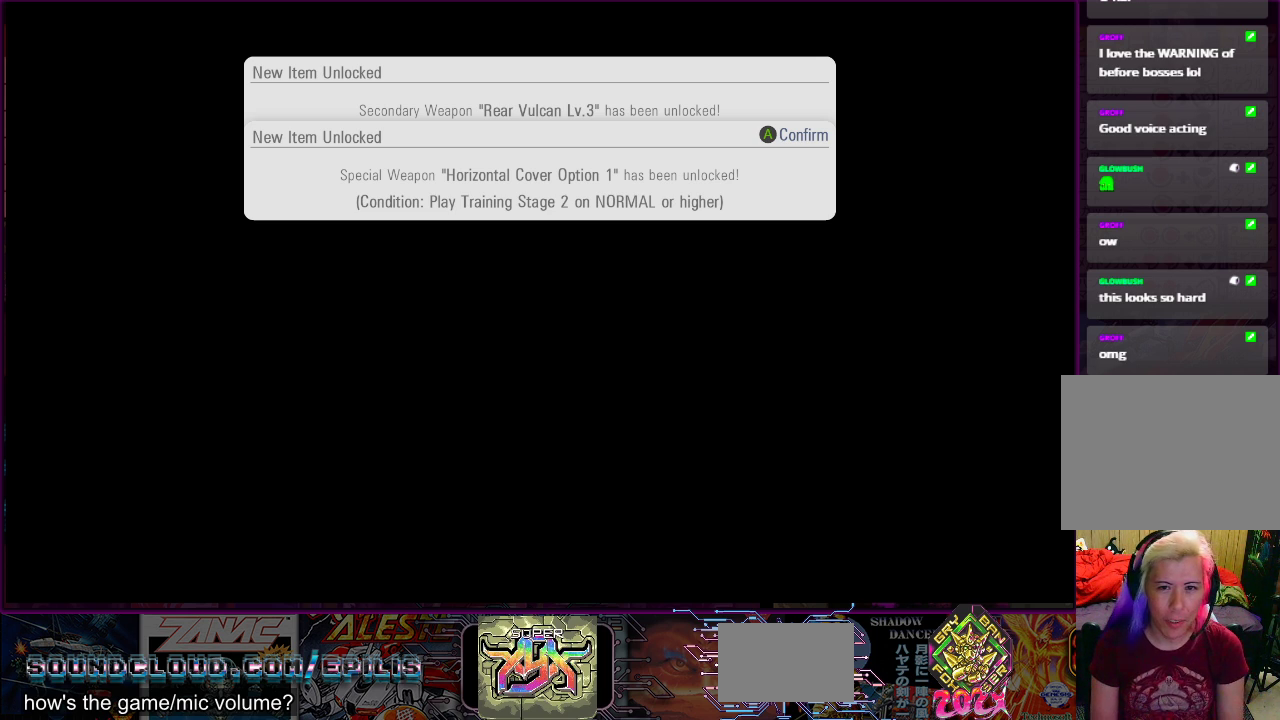
{"buttons": [], "right_stick": "center", "events": []}
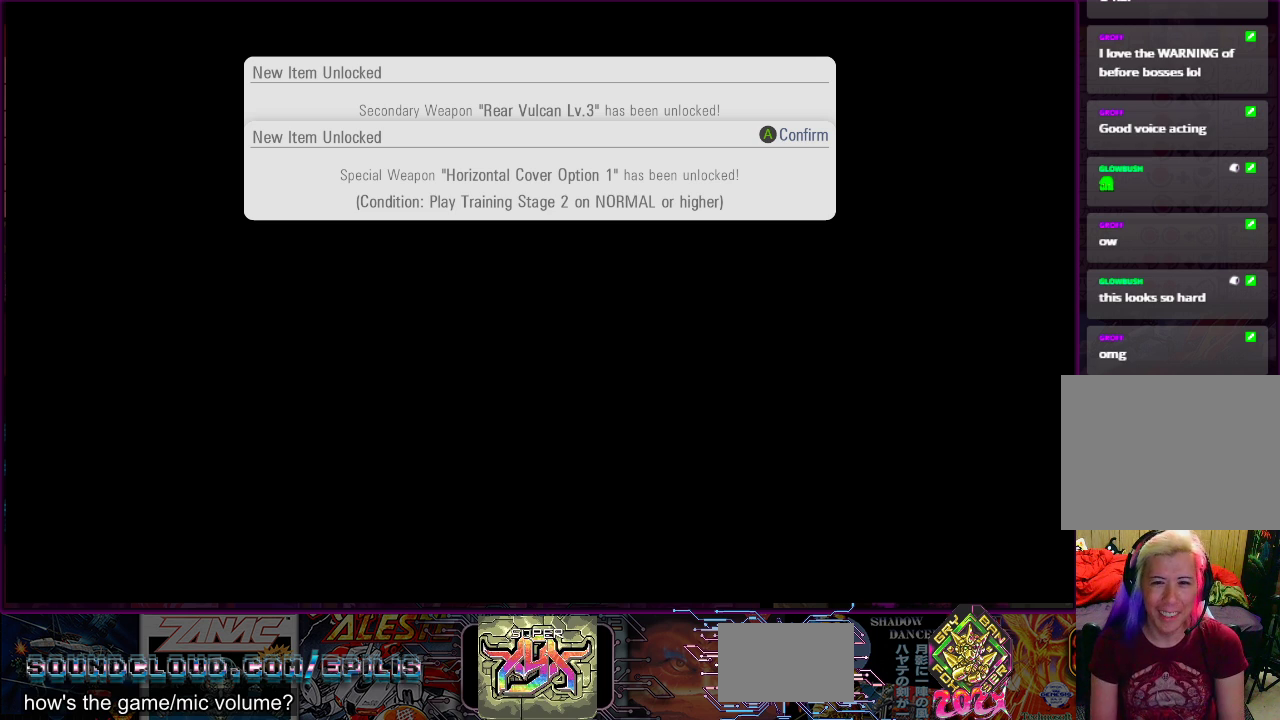
{"buttons": [], "right_stick": "center", "events": []}
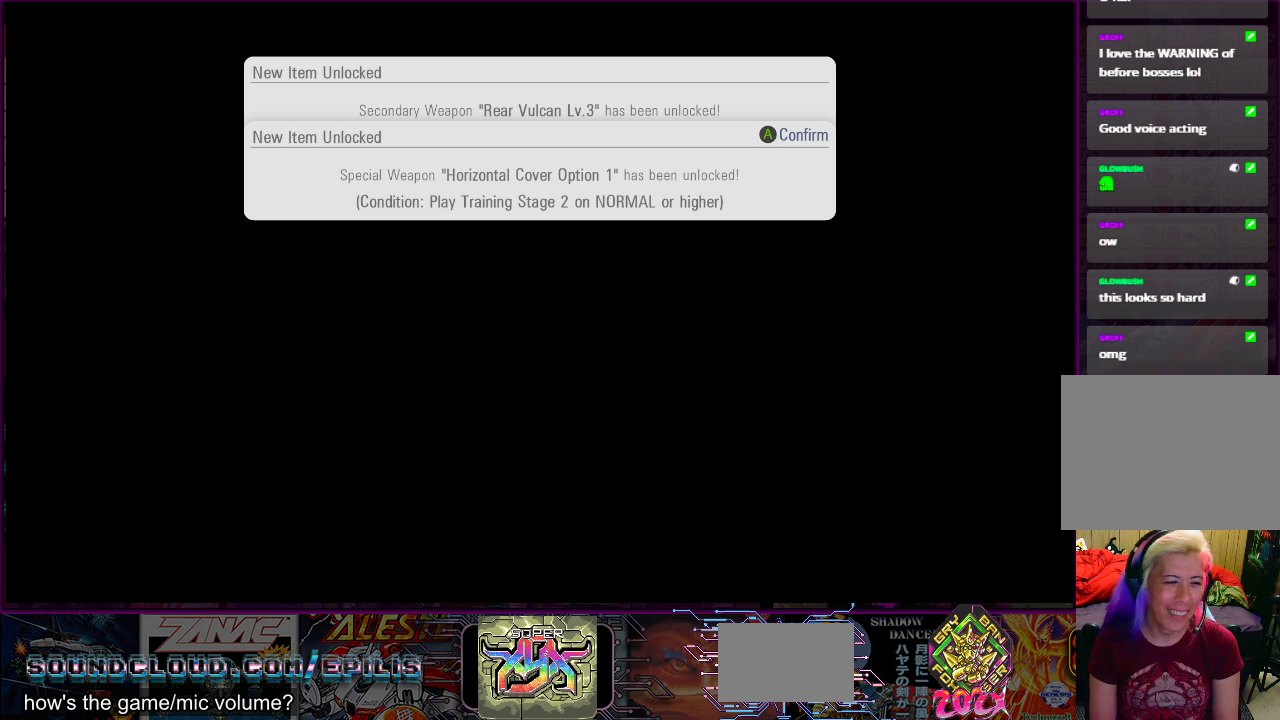
{"buttons": [], "right_stick": "center", "events": []}
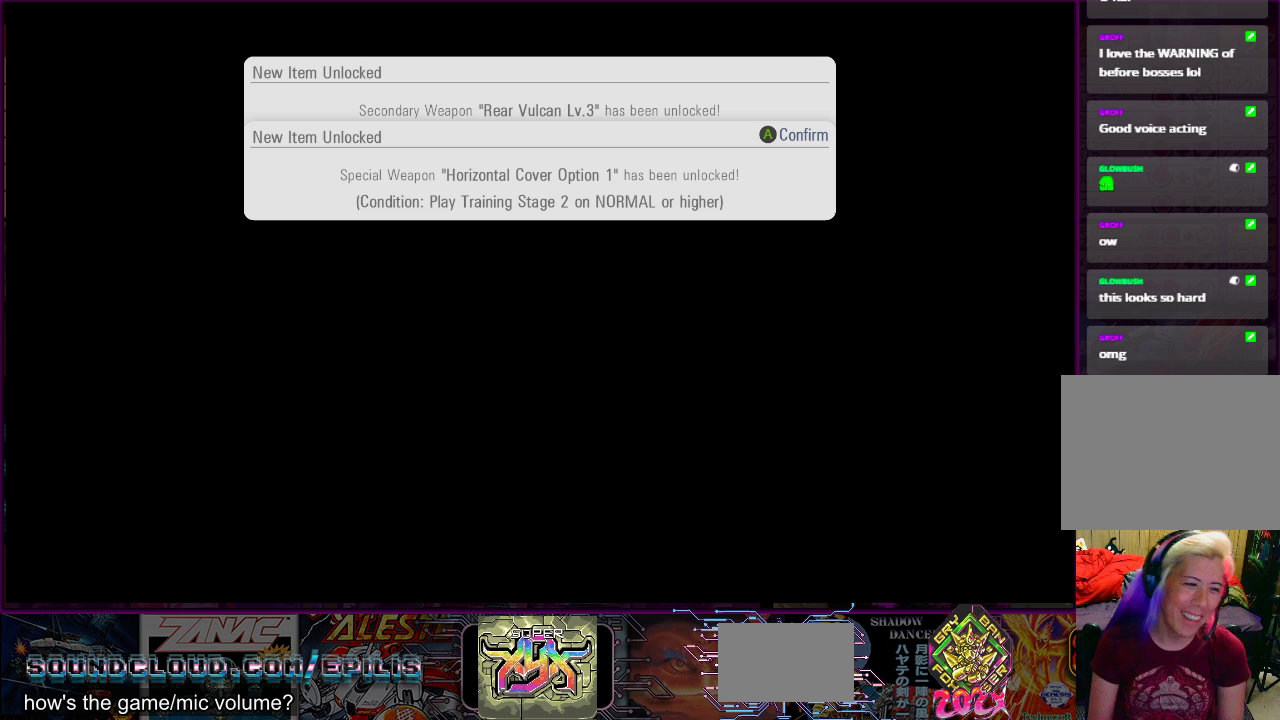
{"buttons": [], "right_stick": "center", "events": [[283, "CROSS", "down"], [450, "CROSS", "up"]]}
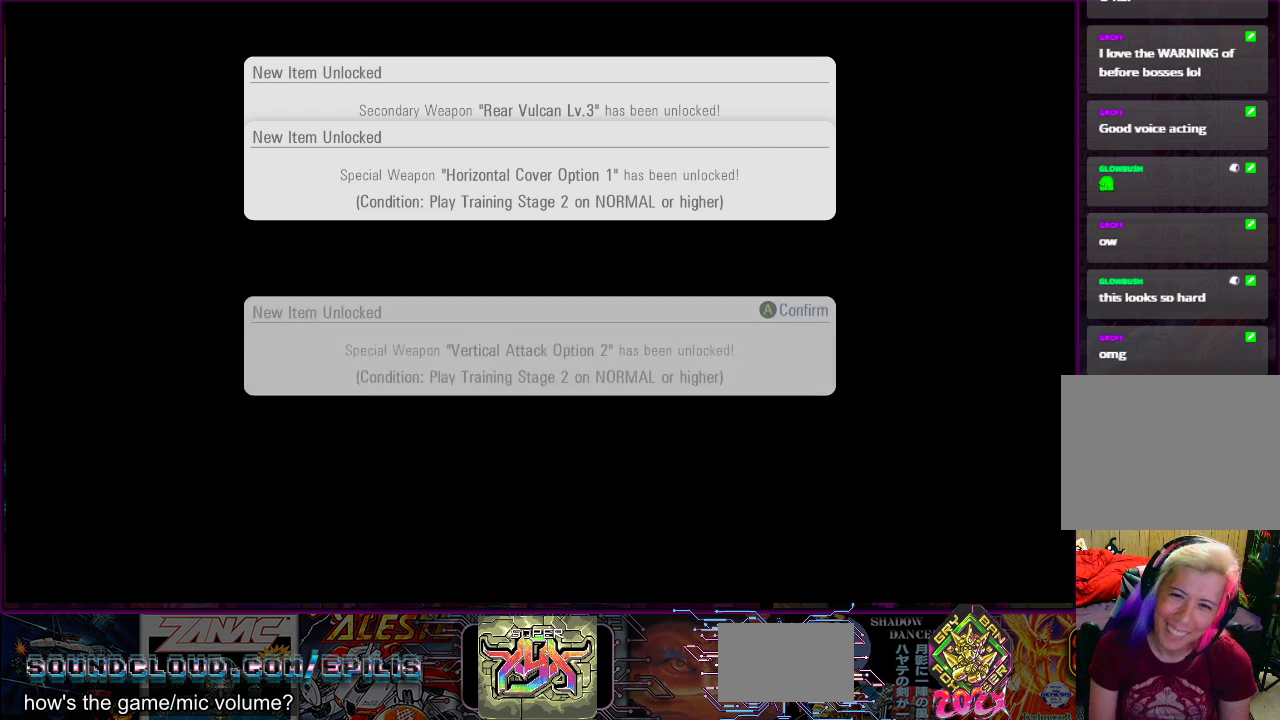
{"buttons": [], "right_stick": "center", "events": []}
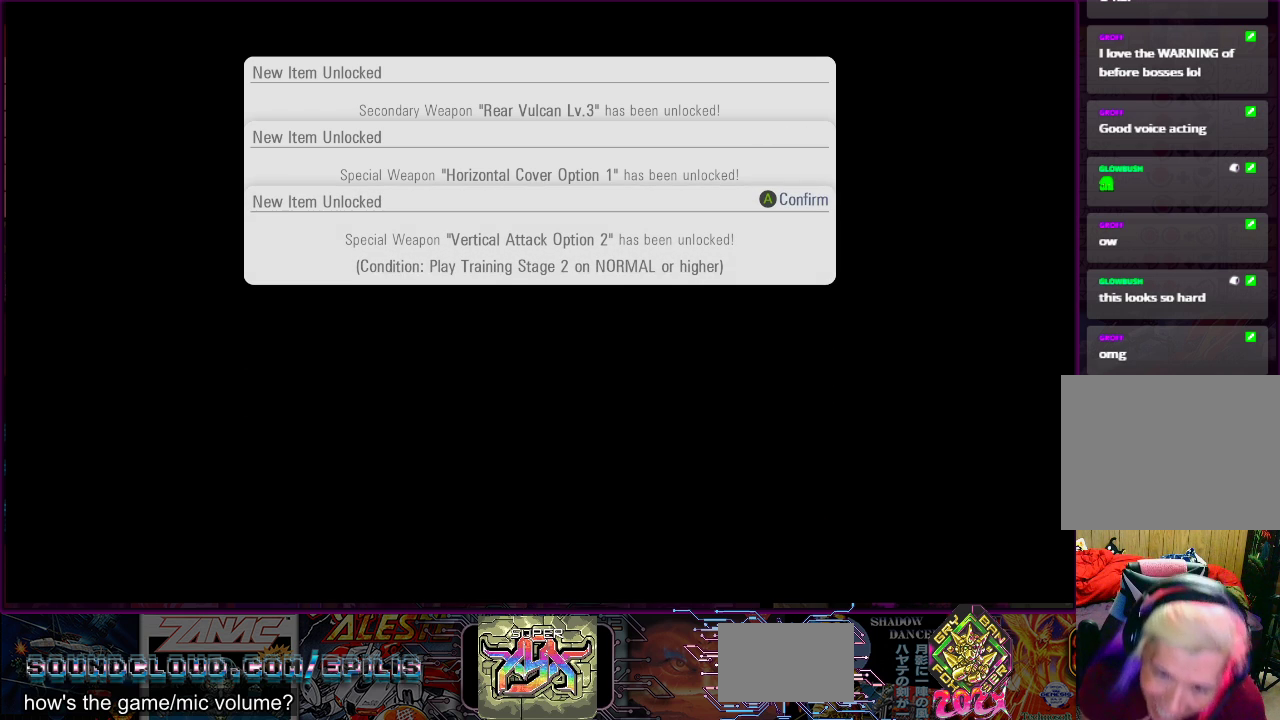
{"buttons": [], "right_stick": "center", "events": []}
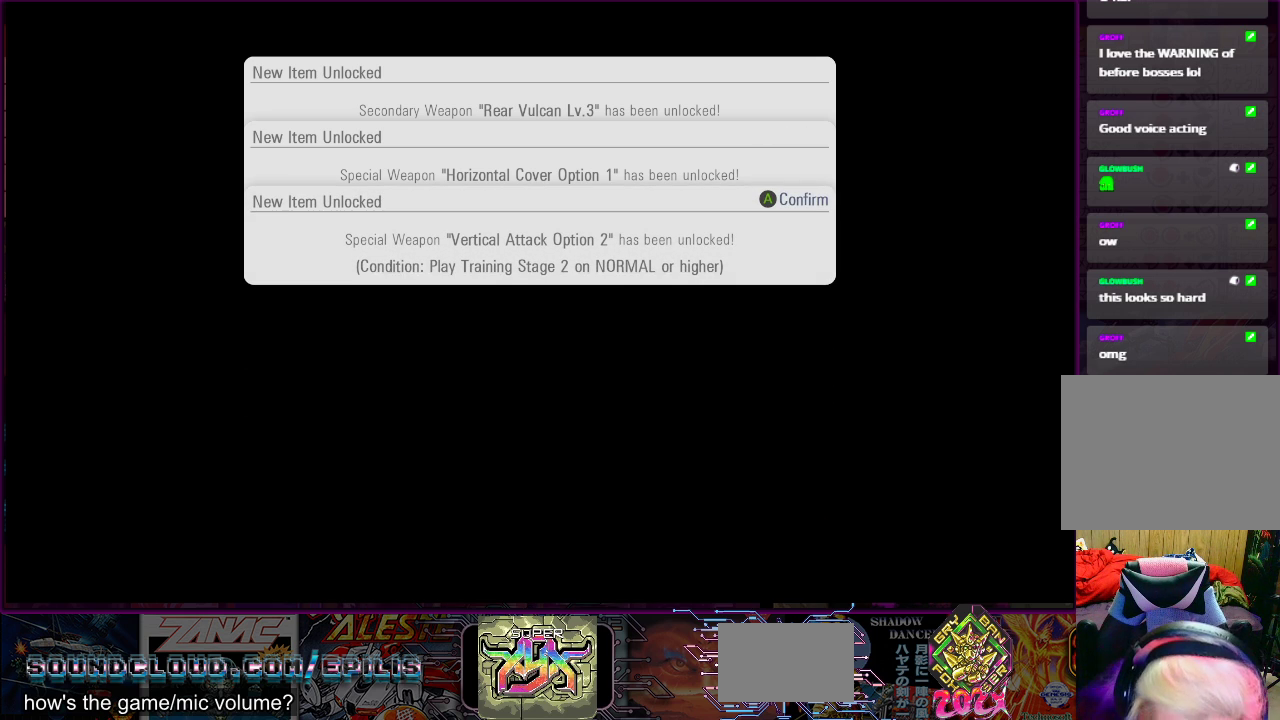
{"buttons": [], "right_stick": "center", "events": []}
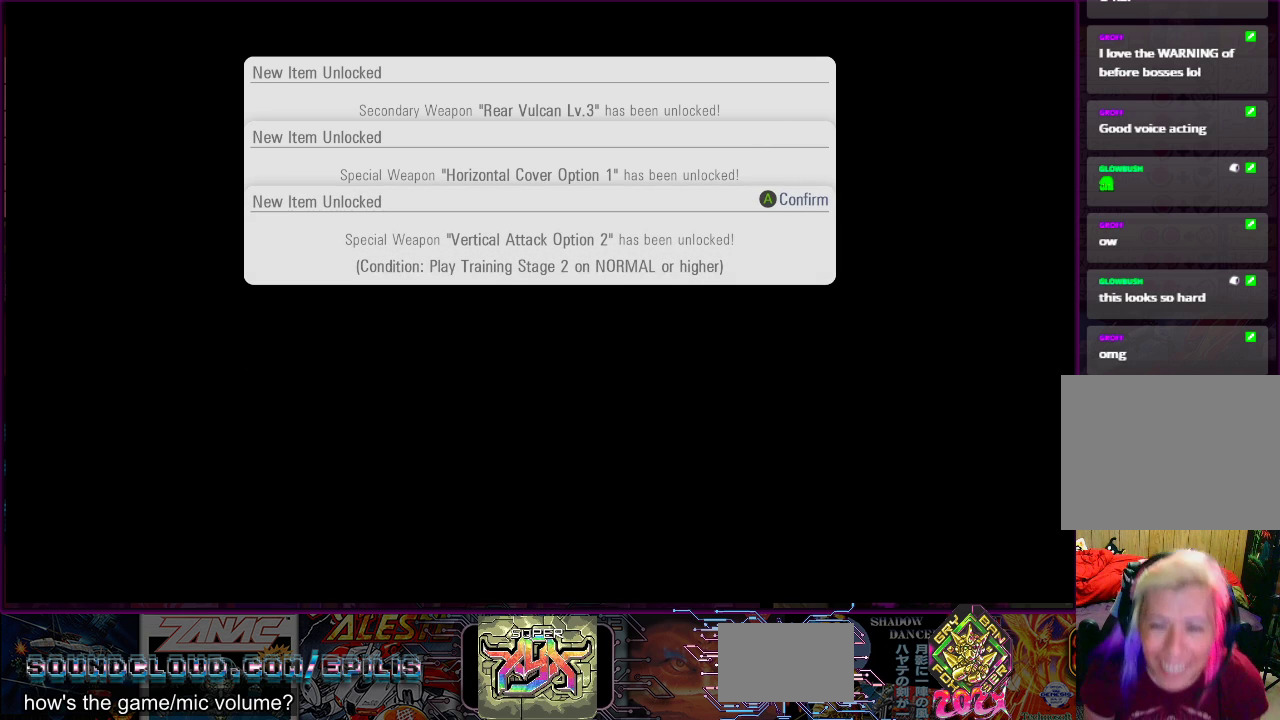
{"buttons": [], "right_stick": "center", "events": [[183, "CROSS", "down"], [350, "CROSS", "up"]]}
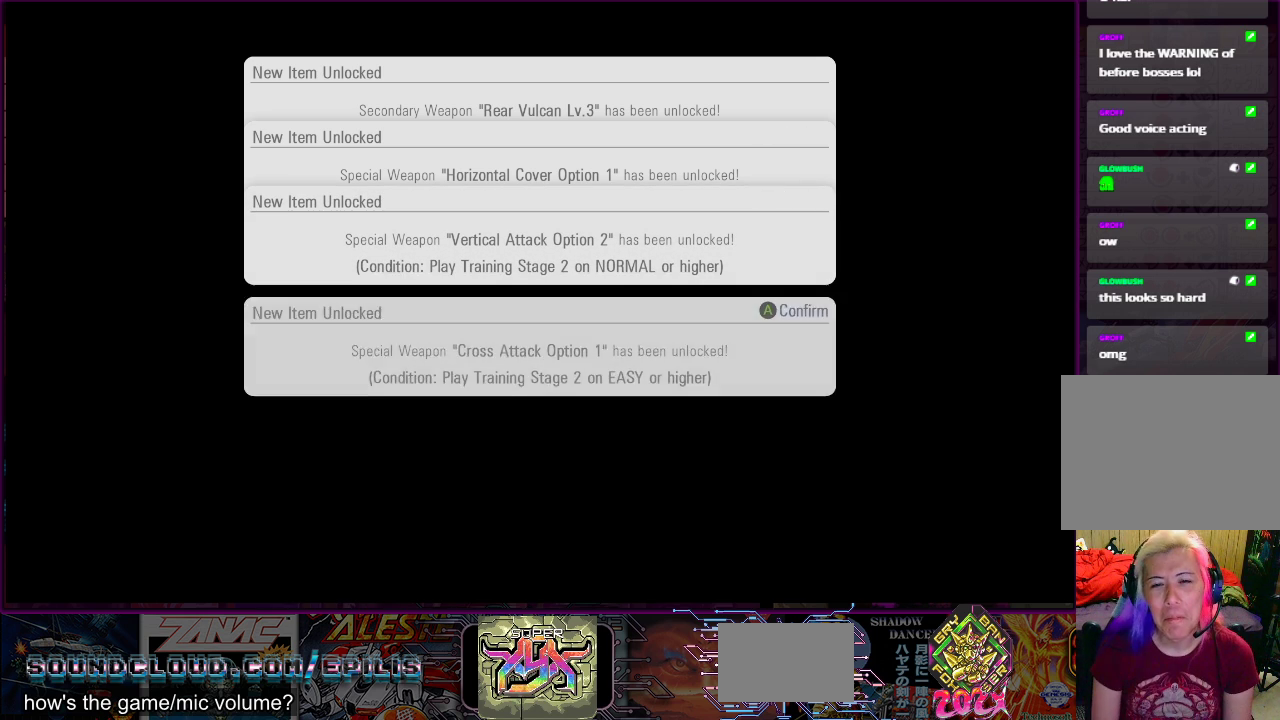
{"buttons": [], "right_stick": "center", "events": [[383, "CROSS", "down"], [500, "CROSS", "up"]]}
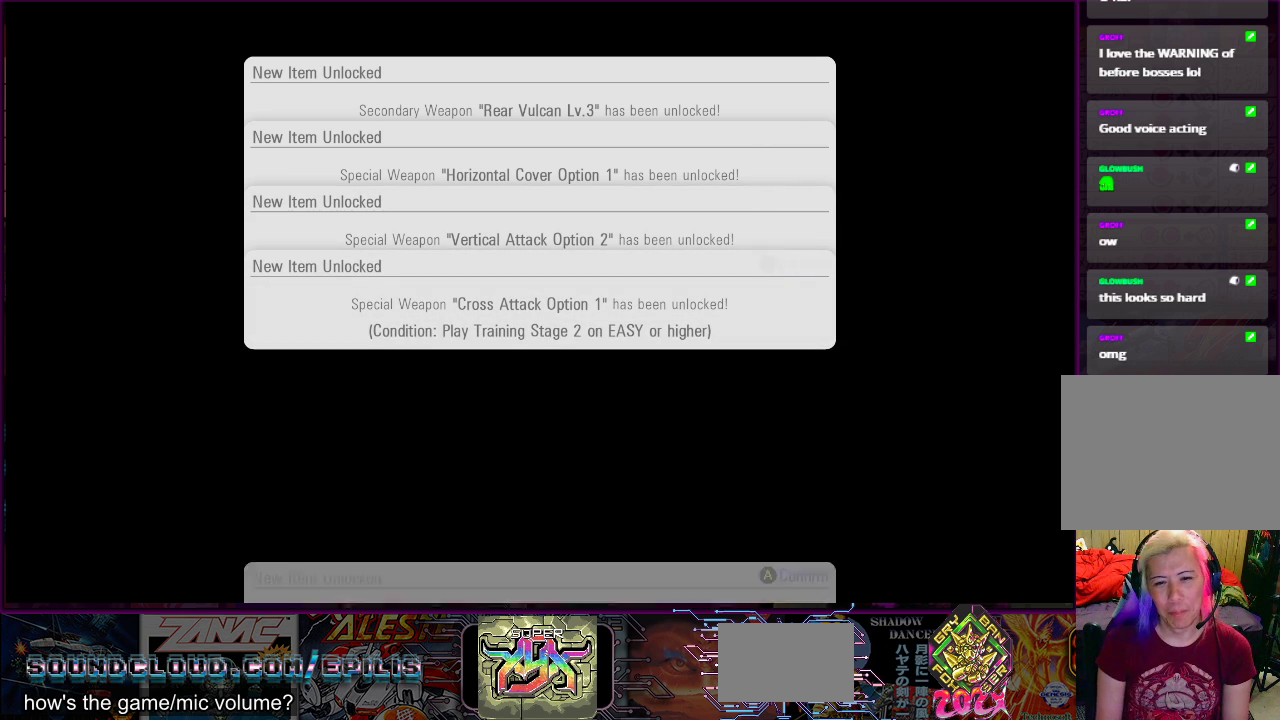
{"buttons": ["CROSS"], "right_stick": "center", "events": [[450, "CROSS", "down"]]}
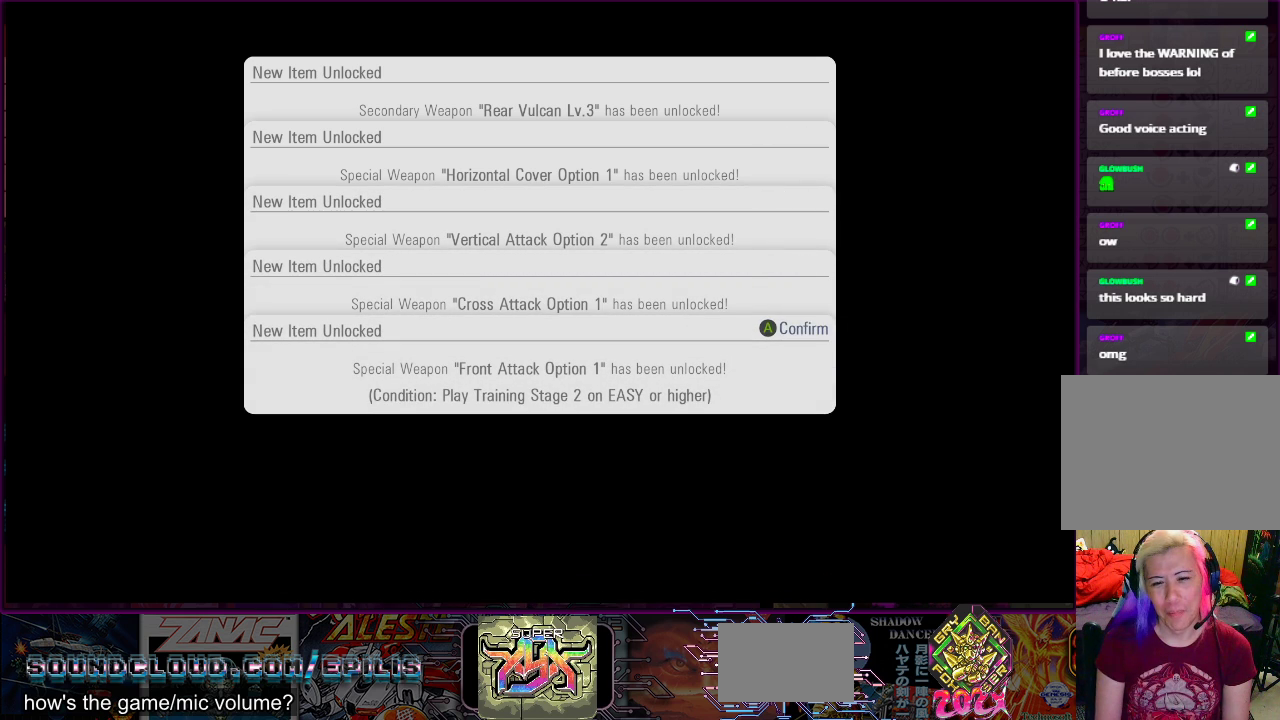
{"buttons": ["CROSS"], "right_stick": "center", "events": [[83, "CROSS", "up"], [400, "CROSS", "down"]]}
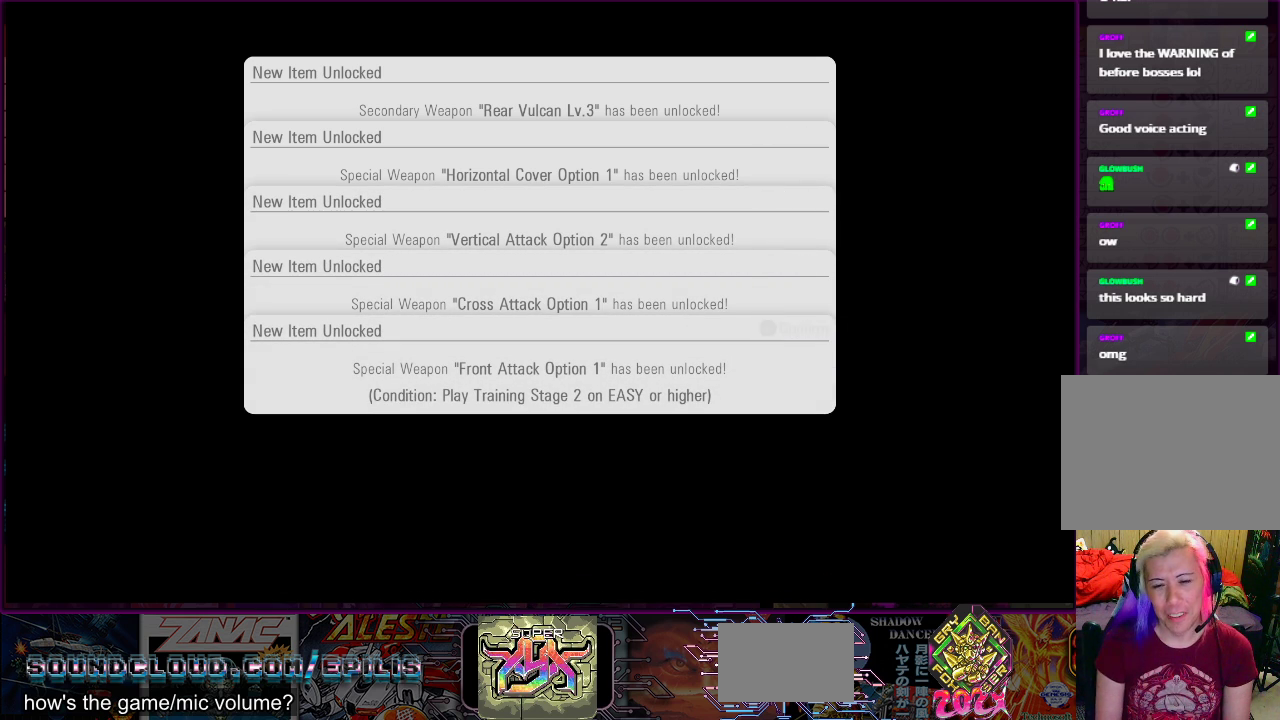
{"buttons": [], "right_stick": "center", "events": [[100, "CROSS", "up"]]}
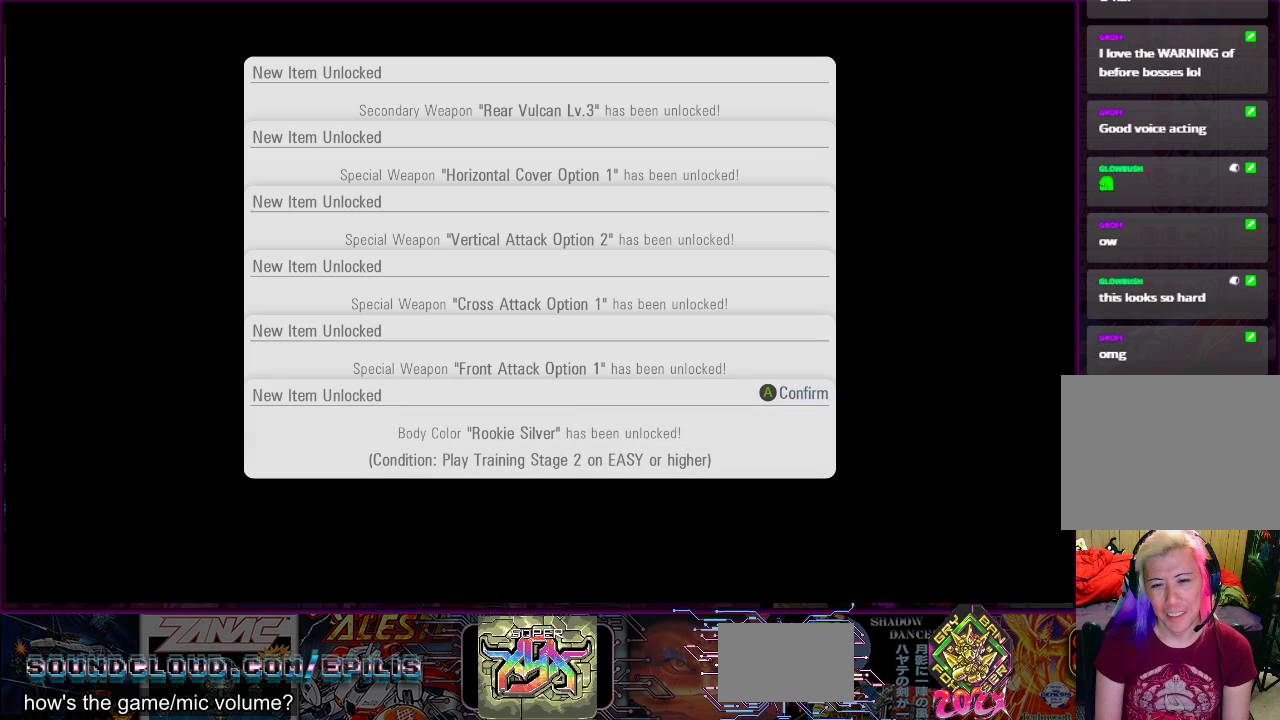
{"buttons": [], "right_stick": "center", "events": [[133, "CROSS", "down"], [333, "CROSS", "up"]]}